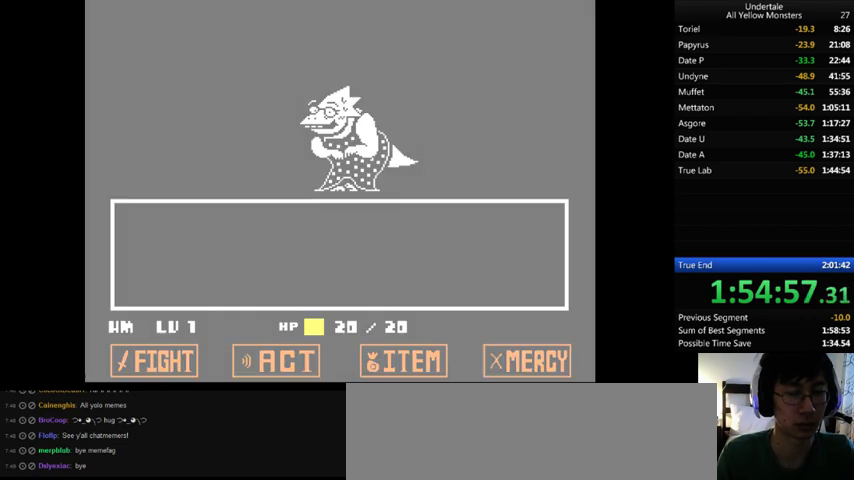
Gameplay with keyboard; each line is a JSON object with the keys held at the frame after it. "events" lists presses ("down") and releases ("up") of ".", "/", "0", "1", "2", "3", "4", "5", "6", "7", "8", "9", "a", "alt_l", "alt_r", "b", "backslash", "backspace", "c", "caps_lock", "comma", "ctrl_l", "ctrl_r", "d", "down", "e", "equals", "f", "g", "h", "i", "j", "k", "l", "lbracket", "left", "m", "minus", "n", "o", "p", "q", "quote", "r", "rbracket", "return", "right", "s", "semicolon", "shift_l", "shift_r", "space", "super", "t", "tab", "tilde", "u", "up", "v", "w", "x", "y" and "z" between this image and that frame as [ms after this image, input, new state], when the widget could be followed in between. No other keys are recorded. Mouse input is not recorded.
{"keys": [], "events": []}
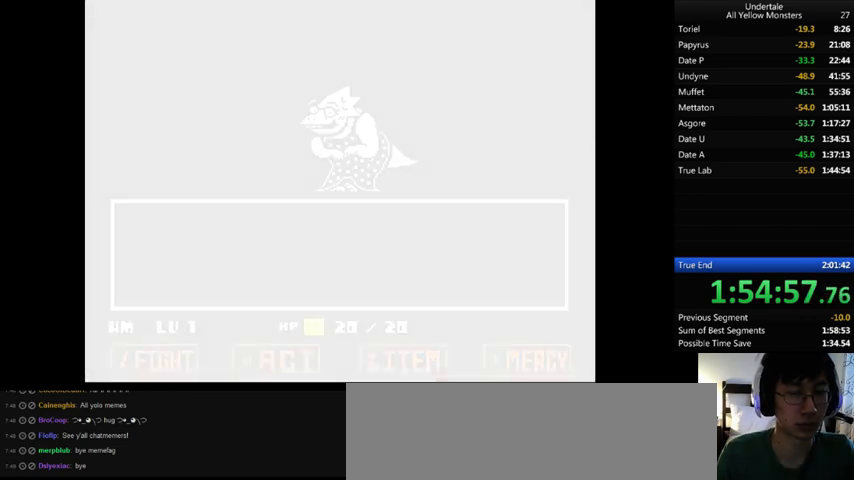
{"keys": [], "events": []}
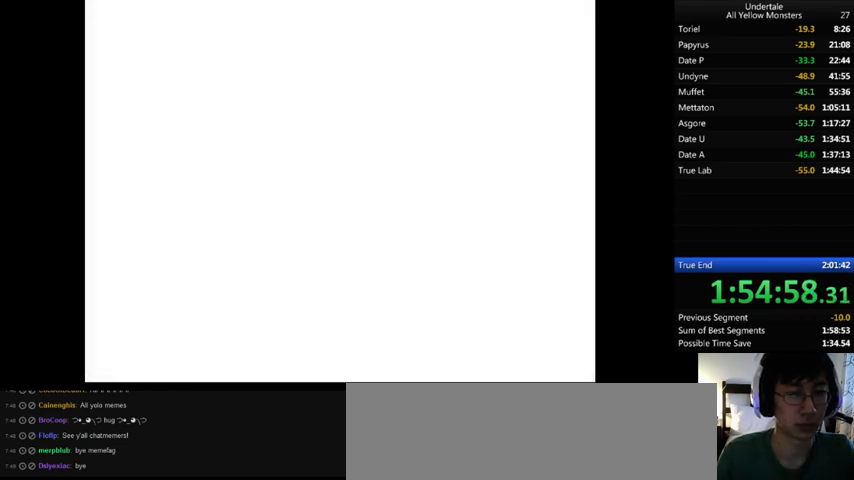
{"keys": ["return"], "events": [[100, "right", "down"], [133, "right", "up"], [200, "z", "down"], [233, "z", "up"], [300, "down", "down"], [333, "down", "up"], [333, "z", "down"], [467, "x", "down"], [467, "z", "up"], [500, "return", "down"], [500, "x", "up"]]}
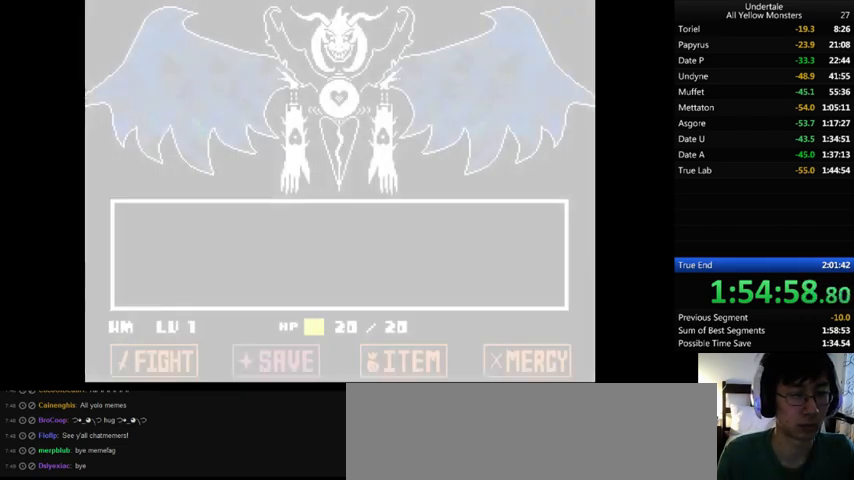
{"keys": [], "events": [[33, "return", "up"], [33, "z", "down"], [100, "x", "down"], [100, "z", "up"], [167, "x", "up"], [167, "z", "down"], [233, "return", "down"], [233, "shift_r", "down"], [233, "x", "down"], [233, "z", "up"], [267, "return", "up"], [267, "shift_r", "up"], [267, "x", "up"], [267, "z", "down"], [333, "z", "up"]]}
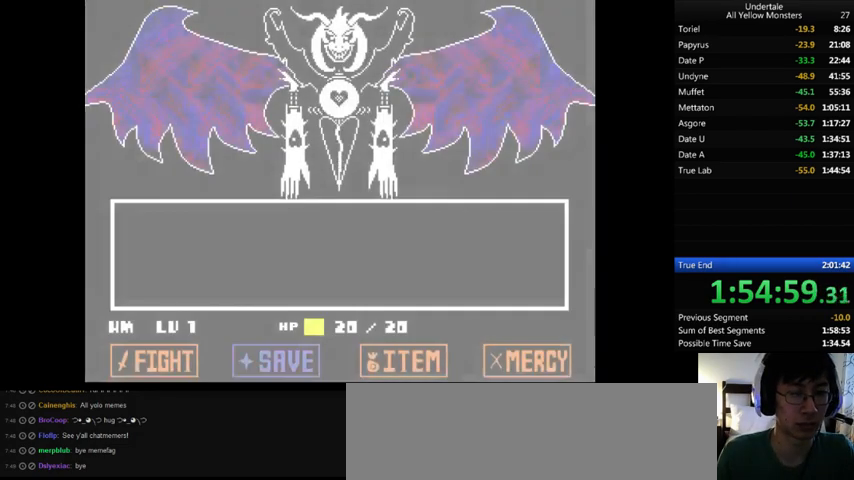
{"keys": [], "events": []}
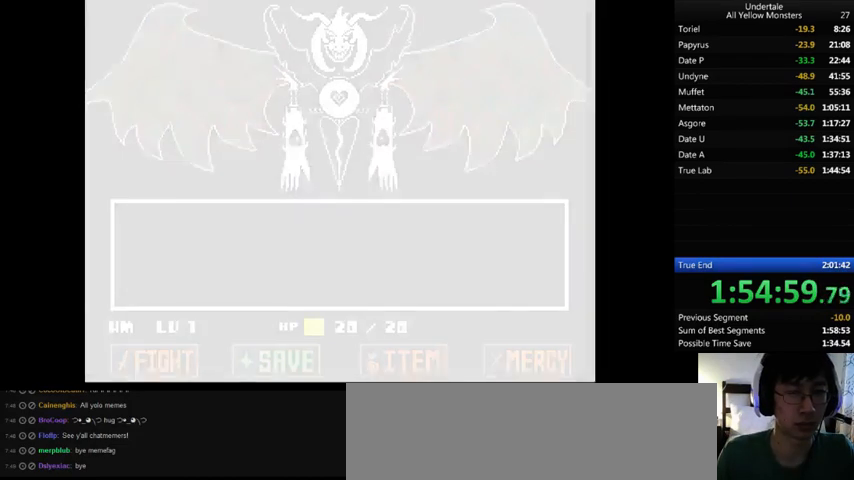
{"keys": [], "events": [[400, "right", "down"], [467, "right", "up"], [467, "z", "down"], [500, "z", "up"]]}
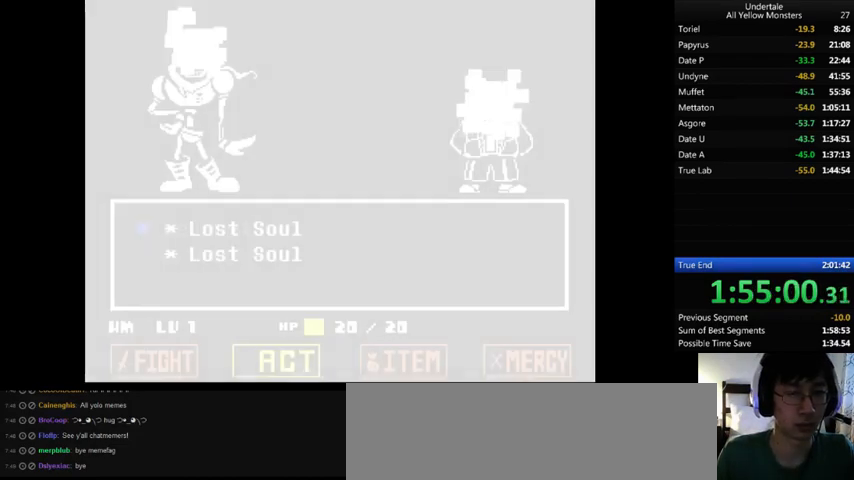
{"keys": ["return", "shift_r", "z"], "events": [[67, "return", "down"], [133, "return", "up"], [167, "return", "down"], [200, "return", "up"], [200, "z", "down"], [300, "return", "down"], [300, "shift_r", "down"], [300, "x", "down"], [300, "z", "up"], [333, "return", "up"], [333, "shift_r", "up"], [367, "return", "down"], [367, "shift_r", "down"], [367, "x", "up"], [367, "z", "down"], [467, "return", "up"], [467, "shift_r", "up"], [467, "x", "down"], [467, "z", "up"], [500, "return", "down"], [500, "shift_r", "down"], [500, "x", "up"], [500, "z", "down"]]}
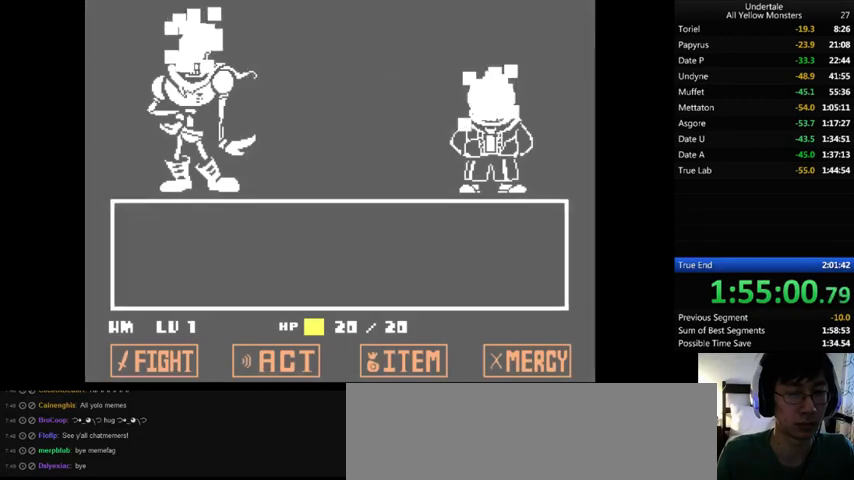
{"keys": ["return", "shift_r", "z"], "events": [[67, "return", "up"], [67, "shift_r", "up"], [100, "x", "down"], [133, "return", "down"], [133, "shift_r", "down"], [133, "z", "up"], [200, "return", "up"], [200, "shift_r", "up"], [200, "x", "up"], [200, "z", "down"], [233, "return", "down"], [233, "shift_r", "down"], [233, "x", "down"], [233, "z", "up"], [267, "return", "up"], [267, "shift_r", "up"], [300, "x", "up"], [300, "z", "down"], [367, "return", "down"], [367, "shift_r", "down"], [400, "return", "up"], [400, "shift_r", "up"], [400, "x", "down"], [433, "z", "up"], [467, "return", "down"], [467, "shift_r", "down"], [467, "x", "up"], [467, "z", "down"]]}
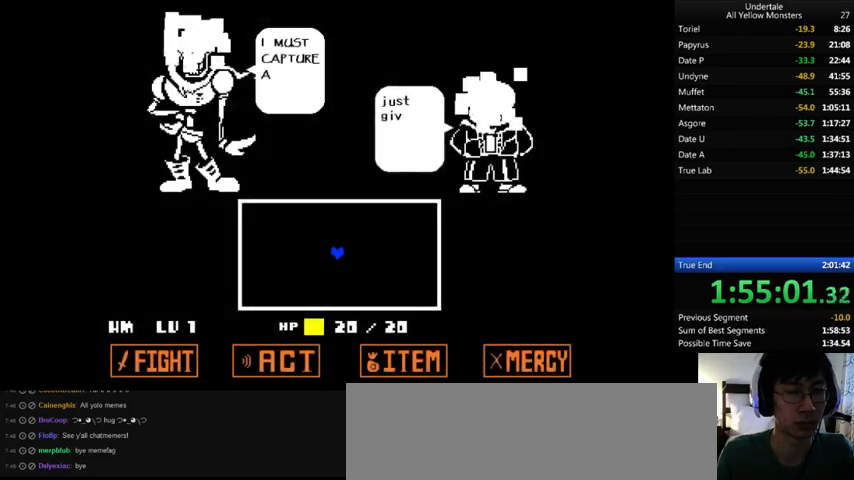
{"keys": ["right"], "events": [[33, "return", "up"], [33, "shift_r", "up"], [33, "x", "down"], [67, "z", "up"], [100, "return", "down"], [100, "shift_r", "down"], [100, "x", "up"], [100, "z", "down"], [133, "return", "up"], [133, "shift_r", "up"], [167, "x", "down"], [200, "z", "up"], [267, "x", "up"], [333, "right", "down"]]}
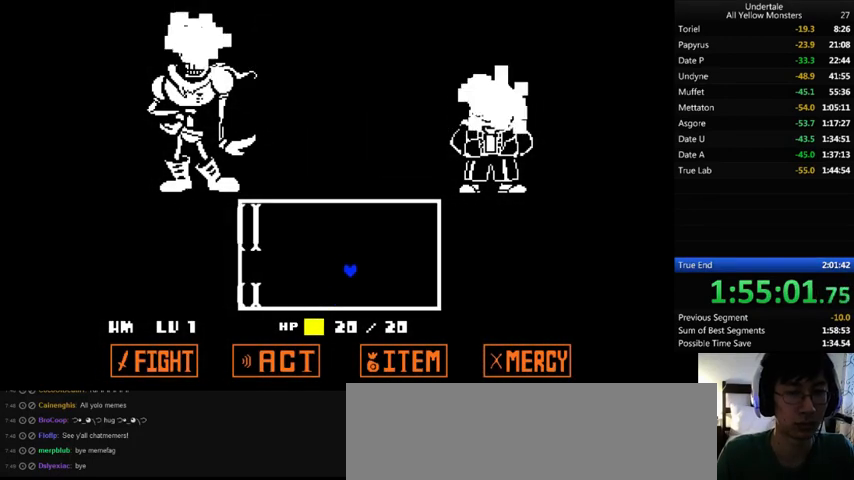
{"keys": ["left", "up"], "events": [[33, "left", "down"], [33, "right", "up"], [200, "left", "up"], [233, "up", "down"], [300, "left", "down"]]}
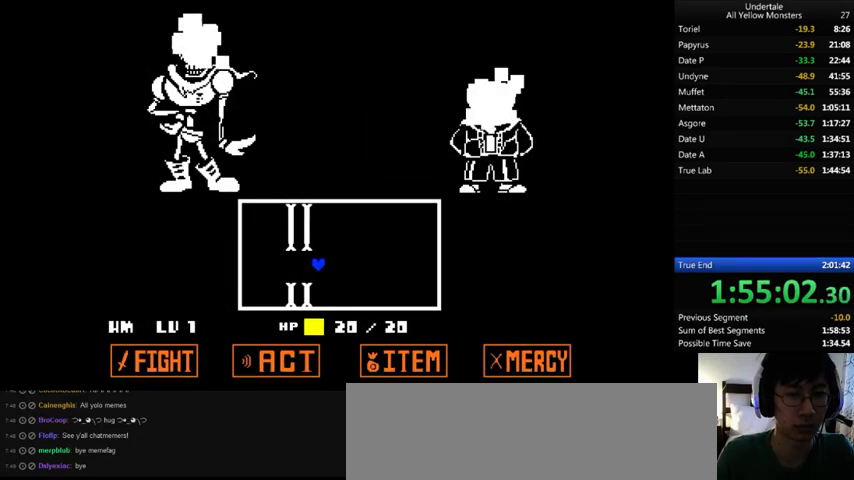
{"keys": ["right"], "events": [[100, "up", "up"], [367, "left", "up"], [400, "right", "down"]]}
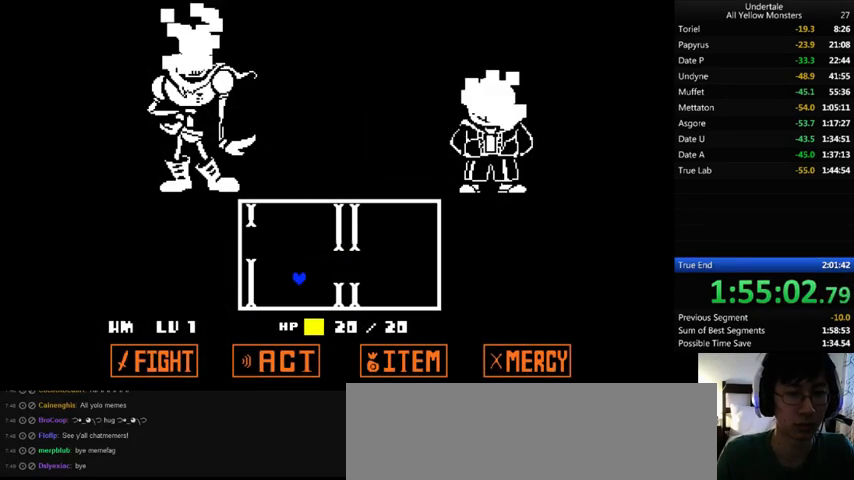
{"keys": ["left", "up"], "events": [[200, "up", "down"], [400, "right", "up"], [500, "left", "down"]]}
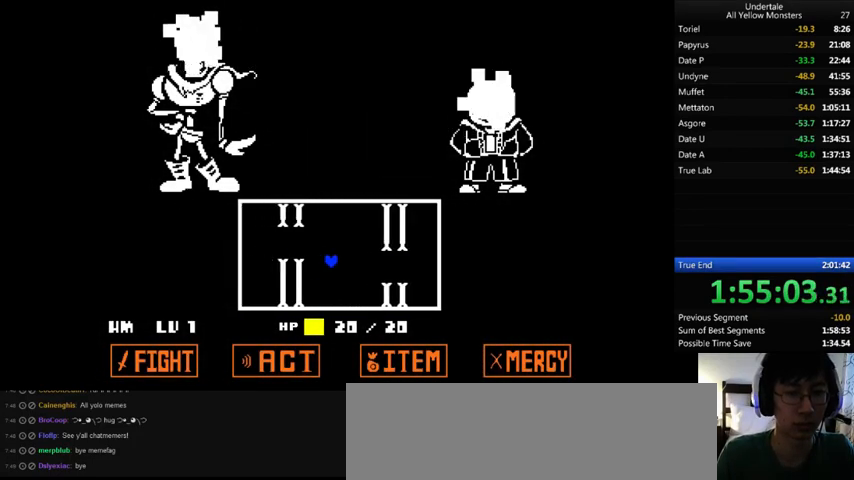
{"keys": ["right"], "events": [[267, "up", "up"], [467, "left", "up"], [467, "right", "down"]]}
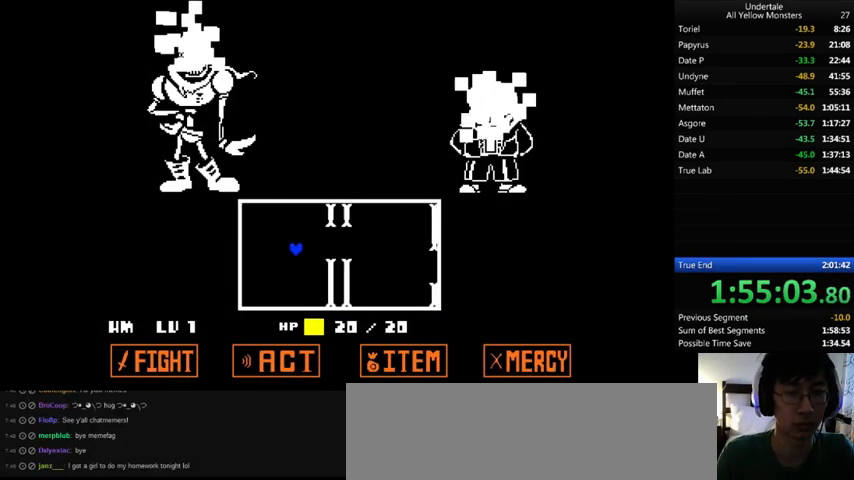
{"keys": [], "events": [[333, "right", "up"], [367, "left", "down"], [433, "left", "up"]]}
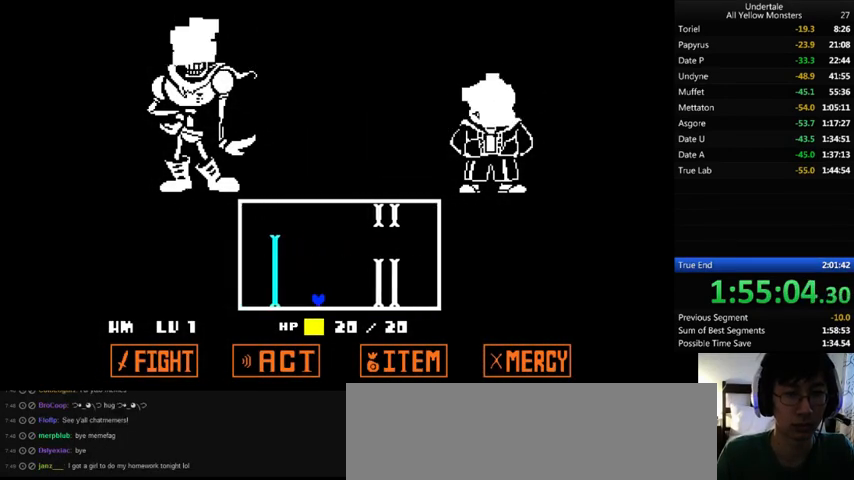
{"keys": [], "events": []}
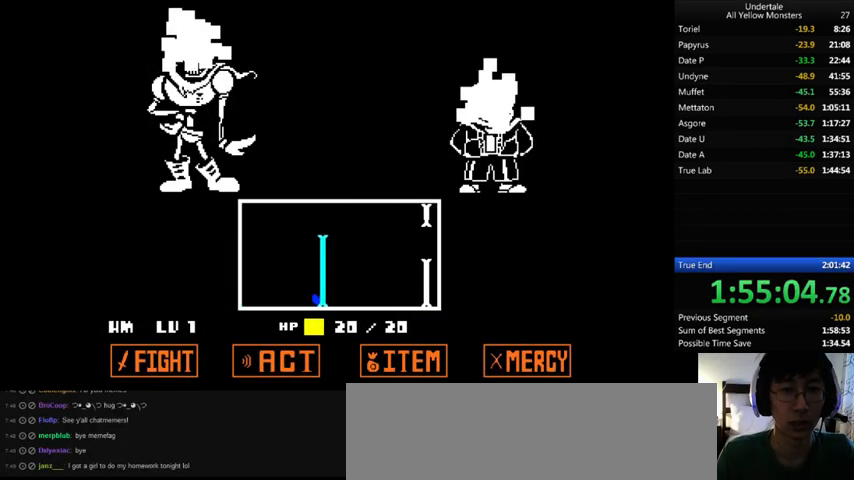
{"keys": [], "events": []}
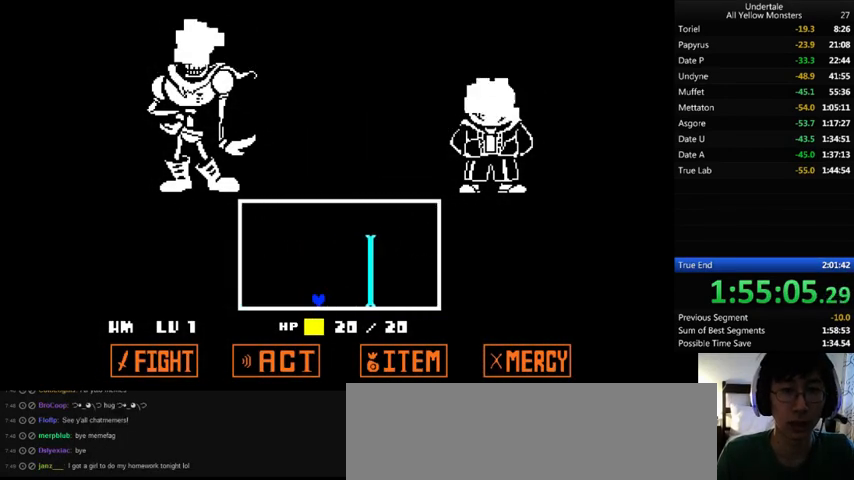
{"keys": ["left"], "events": [[333, "left", "down"]]}
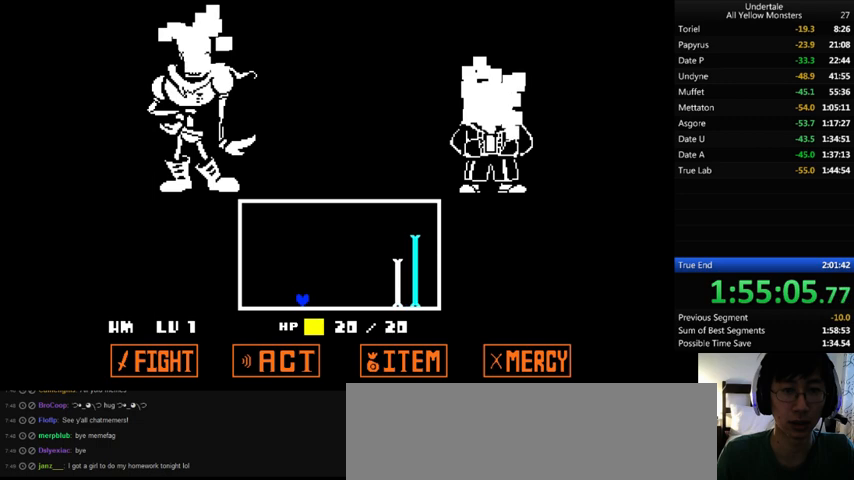
{"keys": ["right", "up"], "events": [[33, "left", "up"], [100, "up", "down"], [433, "right", "down"]]}
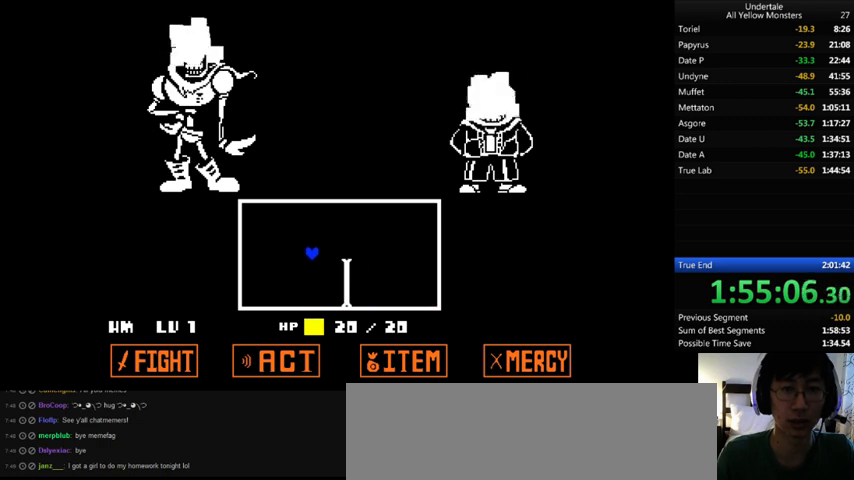
{"keys": ["left"], "events": [[233, "up", "up"], [500, "left", "down"], [500, "right", "up"]]}
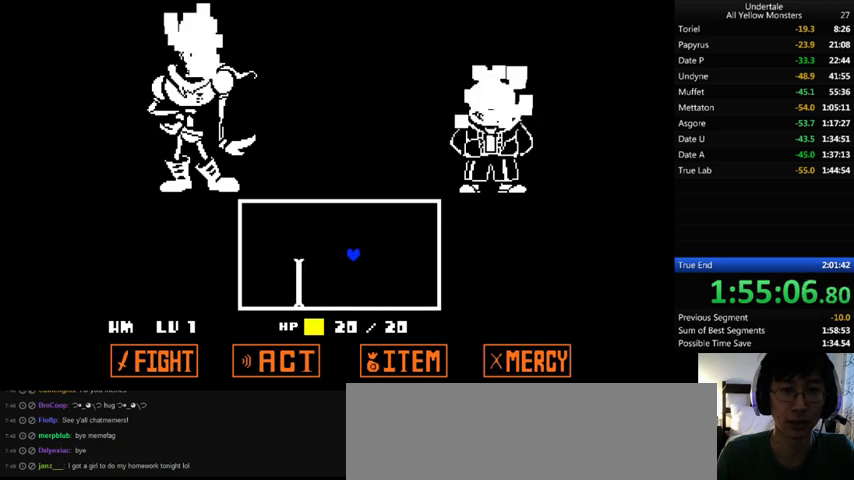
{"keys": [], "events": [[233, "left", "up"]]}
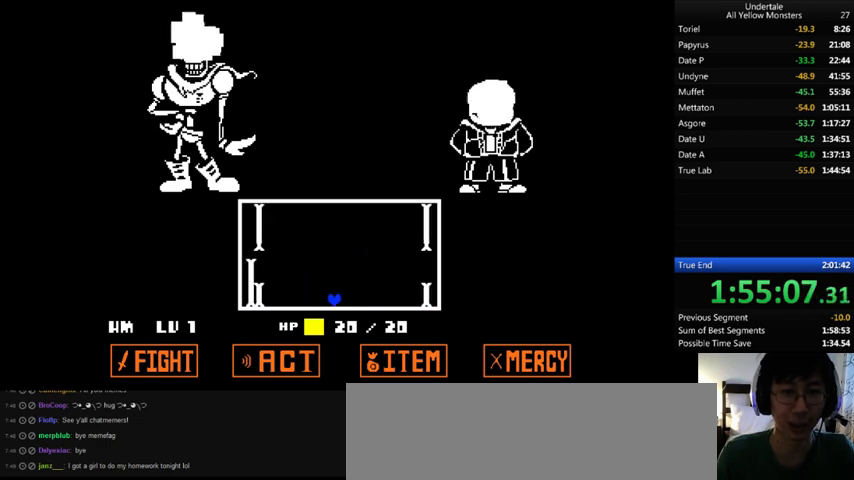
{"keys": ["right"], "events": [[400, "right", "down"]]}
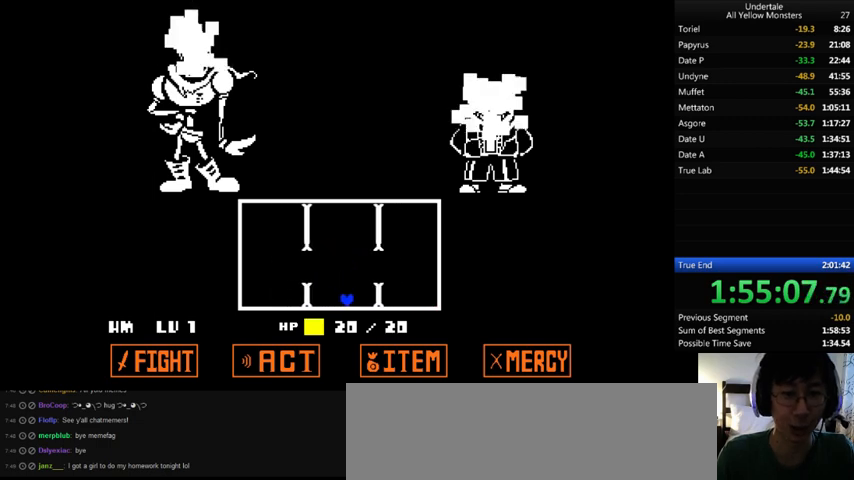
{"keys": ["right"], "events": [[33, "right", "up"], [100, "up", "down"], [300, "left", "down"], [300, "up", "up"], [367, "left", "up"], [467, "right", "down"]]}
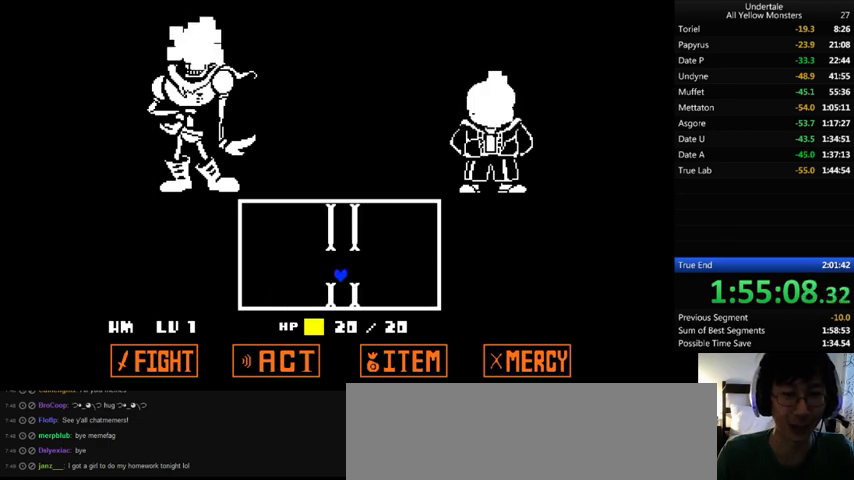
{"keys": [], "events": [[67, "right", "up"], [100, "left", "down"], [167, "left", "up"]]}
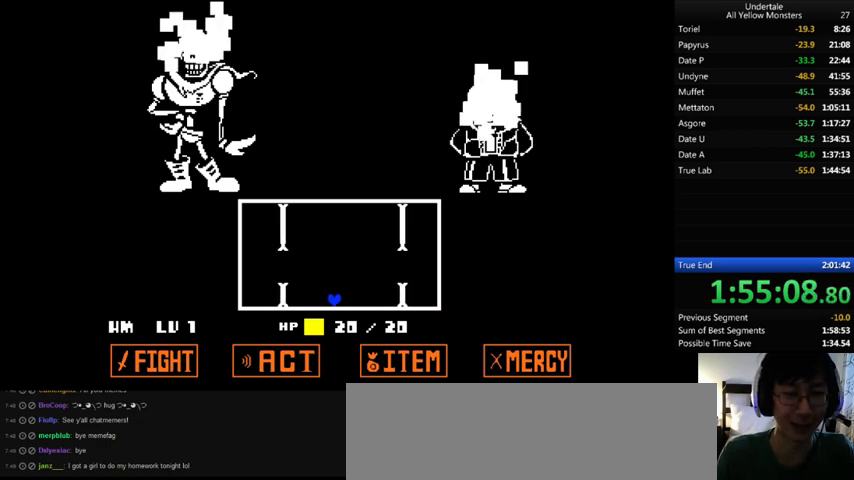
{"keys": [], "events": []}
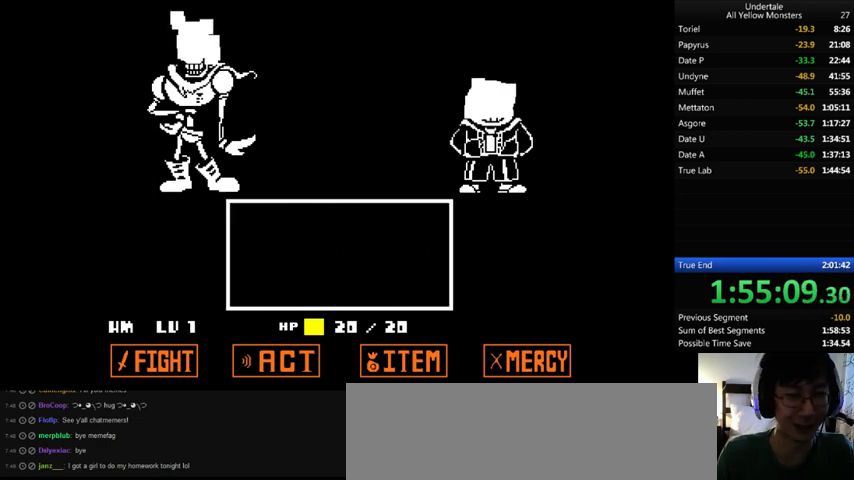
{"keys": [], "events": []}
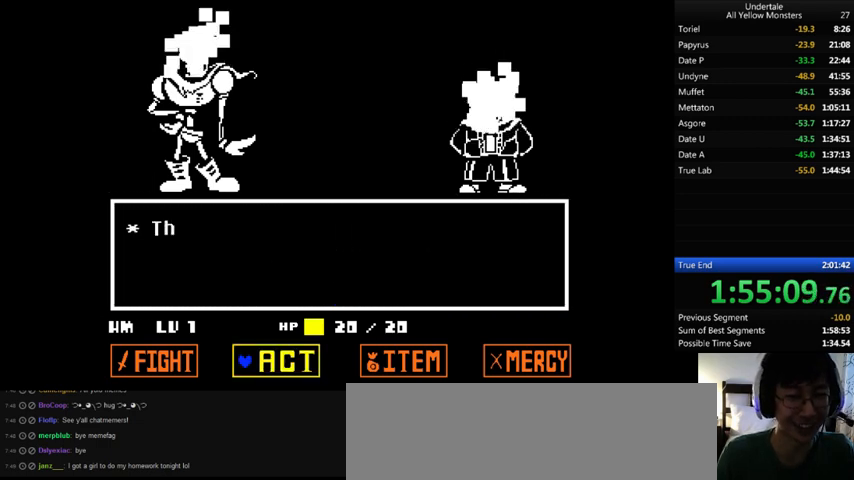
{"keys": ["return", "x"], "events": [[33, "z", "down"], [67, "z", "up"], [133, "down", "down"], [200, "down", "up"], [200, "z", "down"], [267, "z", "up"], [300, "down", "down"], [333, "down", "up"], [333, "z", "down"], [433, "x", "down"], [433, "z", "up"], [467, "return", "down"]]}
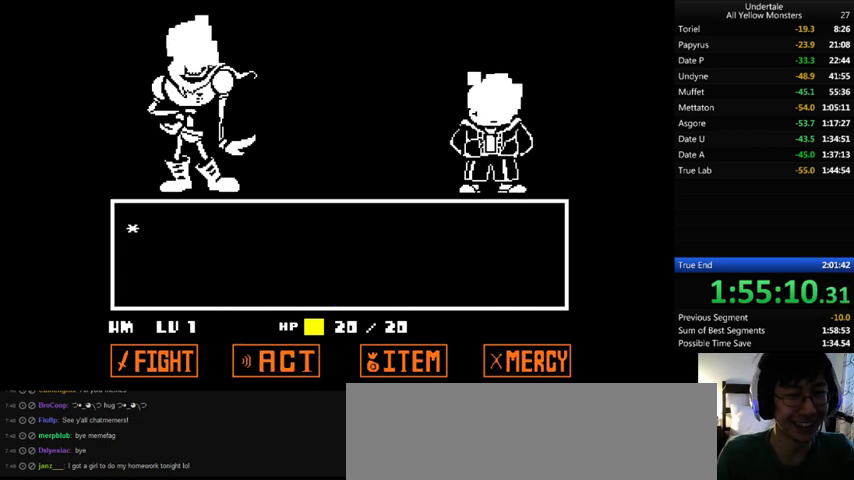
{"keys": ["return", "shift_r", "z"], "events": [[100, "return", "up"], [100, "x", "up"], [100, "z", "down"], [133, "return", "down"], [133, "shift_r", "down"], [133, "x", "down"], [133, "z", "up"], [200, "return", "up"], [200, "shift_r", "up"], [200, "x", "up"], [200, "z", "down"], [267, "return", "down"], [267, "shift_r", "down"], [267, "x", "down"], [300, "return", "up"], [300, "shift_r", "up"], [300, "z", "up"], [333, "x", "up"], [333, "z", "down"], [367, "return", "down"], [367, "shift_r", "down"], [433, "return", "up"], [433, "shift_r", "up"], [433, "x", "down"], [433, "z", "up"], [500, "return", "down"], [500, "shift_r", "down"], [500, "x", "up"], [500, "z", "down"]]}
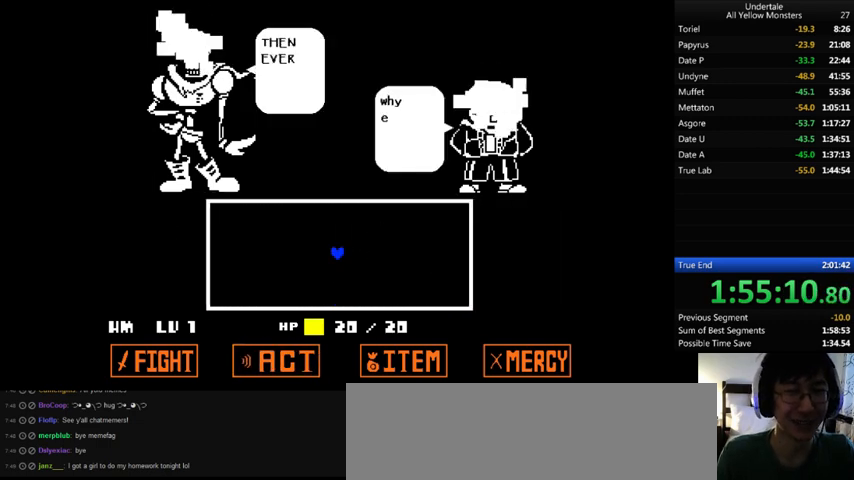
{"keys": ["return", "shift_r", "z"], "events": [[33, "return", "up"], [33, "shift_r", "up"], [100, "return", "down"], [100, "shift_r", "down"], [100, "x", "down"], [100, "z", "up"], [200, "return", "up"], [200, "shift_r", "up"], [200, "x", "up"], [200, "z", "down"], [233, "return", "down"], [233, "shift_r", "down"], [233, "x", "down"], [233, "z", "up"], [267, "return", "up"], [267, "shift_r", "up"], [333, "x", "up"], [333, "z", "down"], [367, "return", "down"], [367, "shift_r", "down"], [400, "return", "up"], [400, "shift_r", "up"], [400, "x", "down"], [400, "z", "up"], [467, "x", "up"], [467, "z", "down"], [500, "return", "down"], [500, "shift_r", "down"]]}
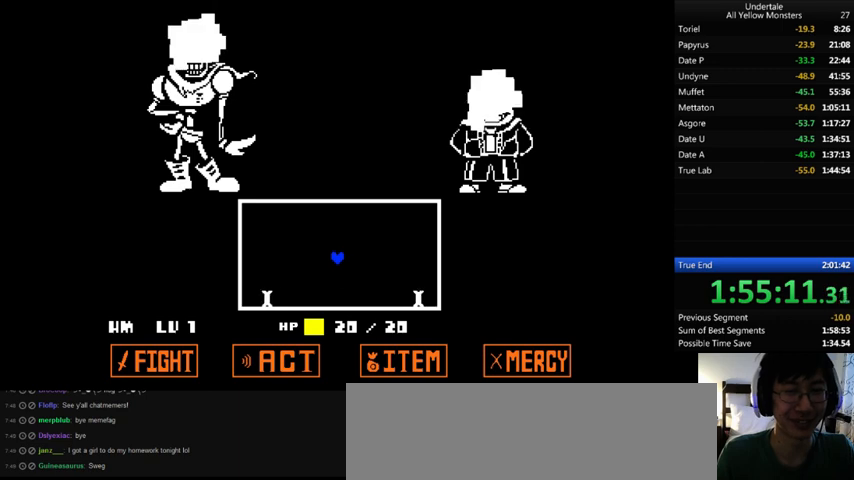
{"keys": ["up"], "events": [[33, "return", "up"], [33, "shift_r", "up"], [33, "z", "up"], [400, "up", "down"]]}
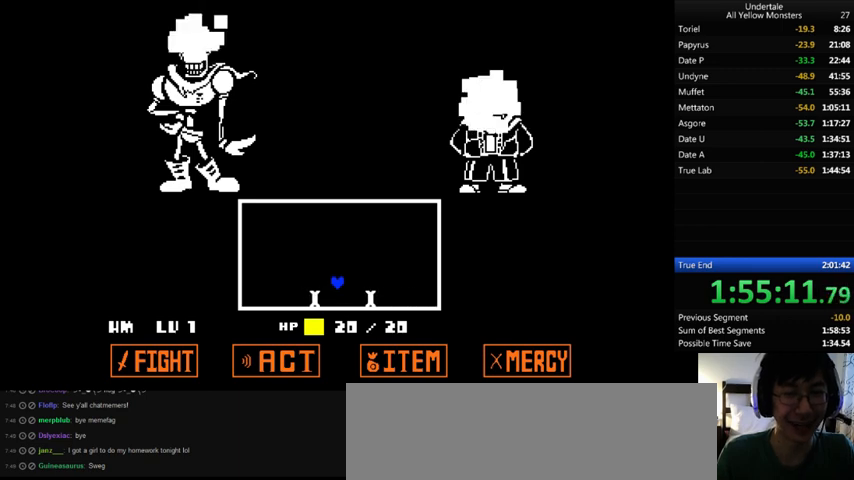
{"keys": [], "events": [[133, "up", "up"], [200, "right", "down"], [300, "right", "up"]]}
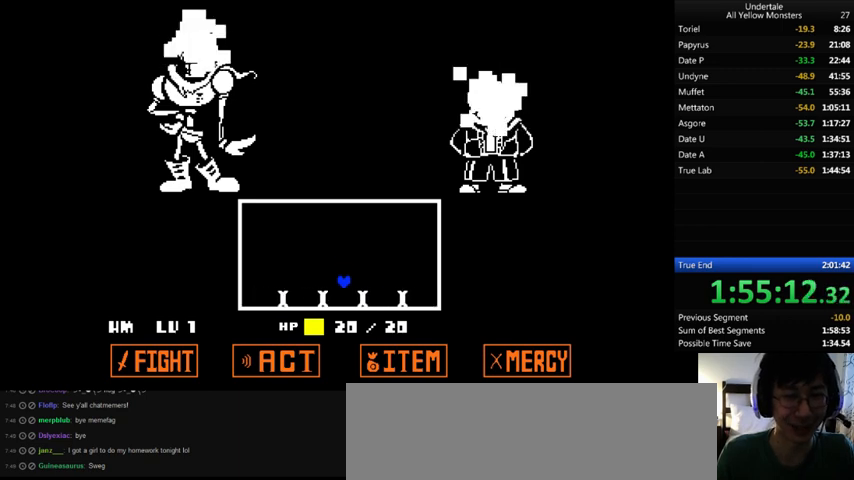
{"keys": ["up"], "events": [[233, "up", "down"]]}